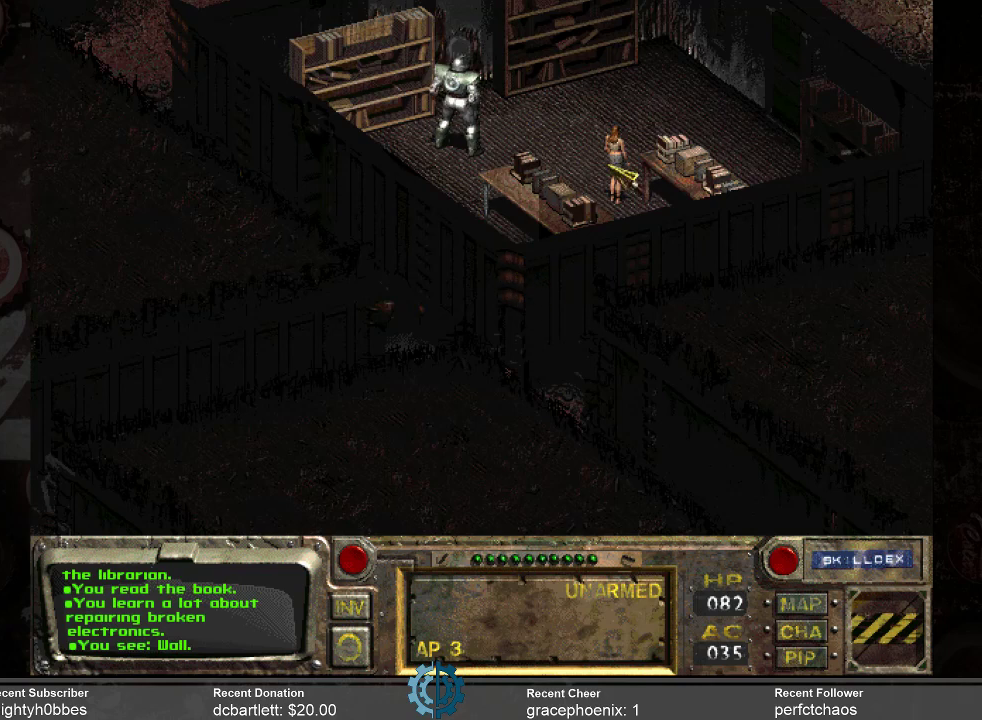
Gameplay with keyboard and mouse; each line is a JSON object with the keys and mouse buttons held at the frame after it. "events" lists presses ("down") and releases ("up") of ".", "/", "0", "1", "2", "3", "4", "5", "6", "7", "8", "9", "a", "alt_l", "alt_r", "b", "backslash", "backspace", "c", "caps_lock", "comma", "ctrl_l", "ctrl_r", "d", "e", "equals", "f", "g", "h", "i", "j", "k", "l", "lbracket", "m", "minus", "n", "o", "p", "q", "quote", "r", "rbracket", "return", "s", "semicolon", "shift_l", "shift_r", "space", "super", "t", "tab", "tilde", "u", "v", "w", "x", "y", "z", "mouse_left" and "mouse_right" between this image and that frame as [ms after this image, input, new state], when the widget could be followed in between. "mouse_left", "mouse_right" = the "left", "right" buttons of the "mouse" list. No other keys are recorded. Mouse movement is not recorded.
{"keys": [], "mouse": ["right"], "events": [[433, "mouse_right", "down"]]}
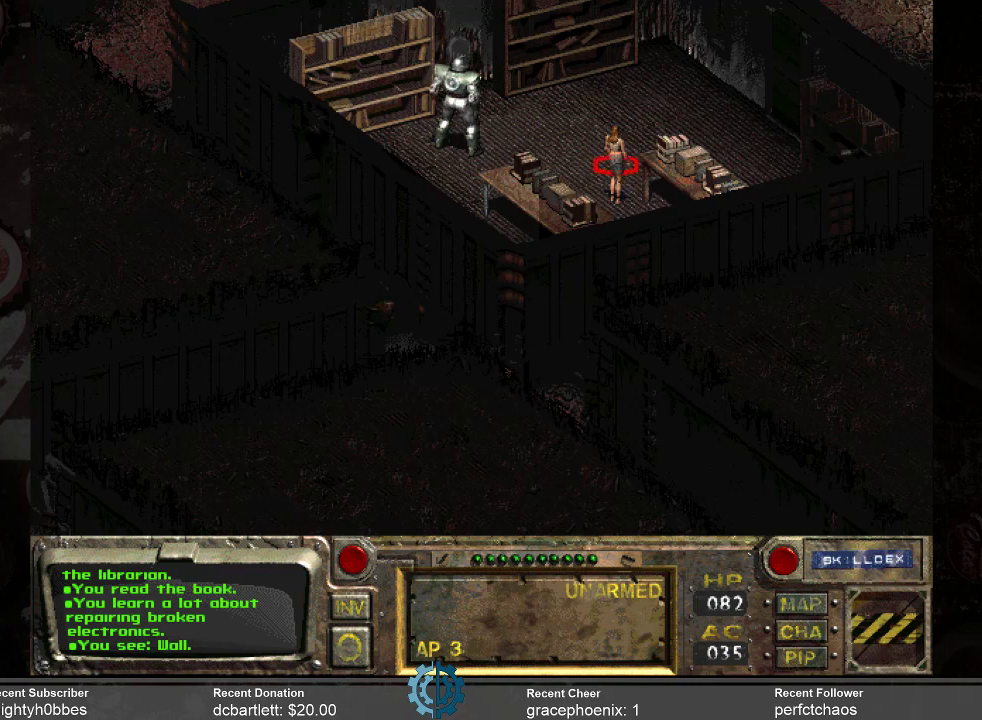
{"keys": [], "mouse": ["right"], "events": [[33, "mouse_right", "up"], [500, "mouse_right", "down"]]}
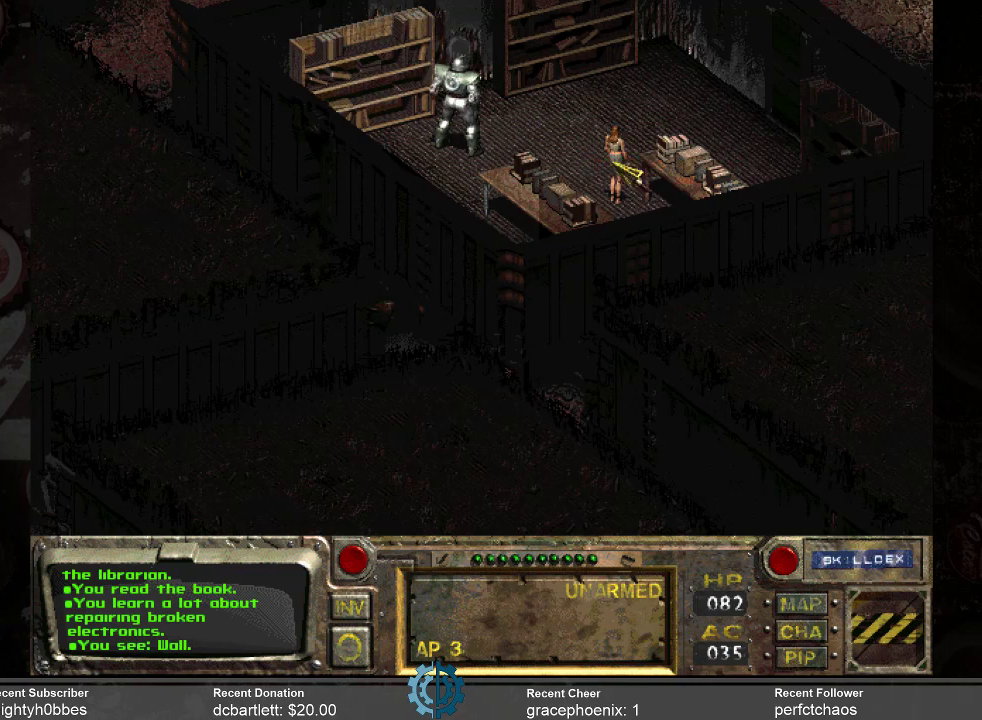
{"keys": [], "mouse": ["left"], "events": [[100, "mouse_right", "up"], [466, "mouse_left", "down"]]}
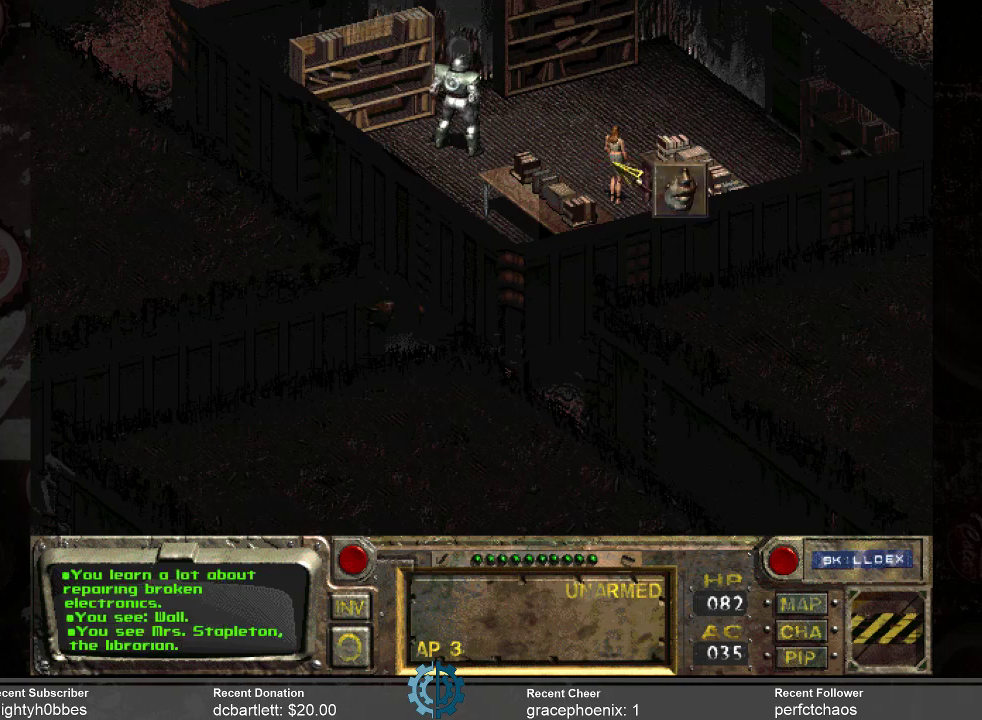
{"keys": [], "mouse": [], "events": [[66, "mouse_left", "up"]]}
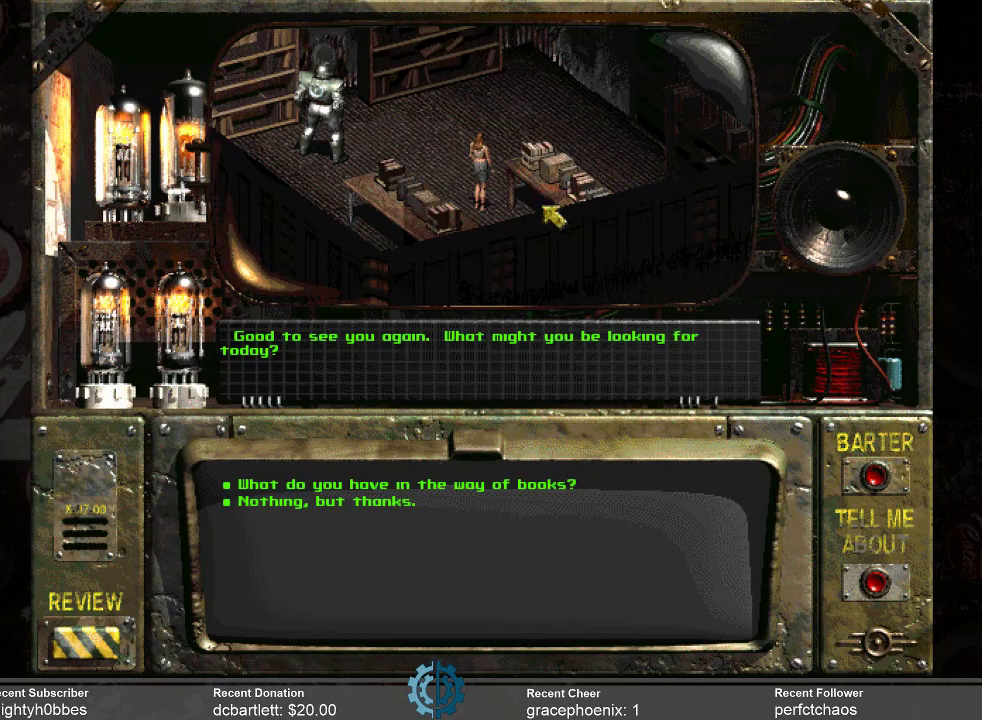
{"keys": [], "mouse": [], "events": []}
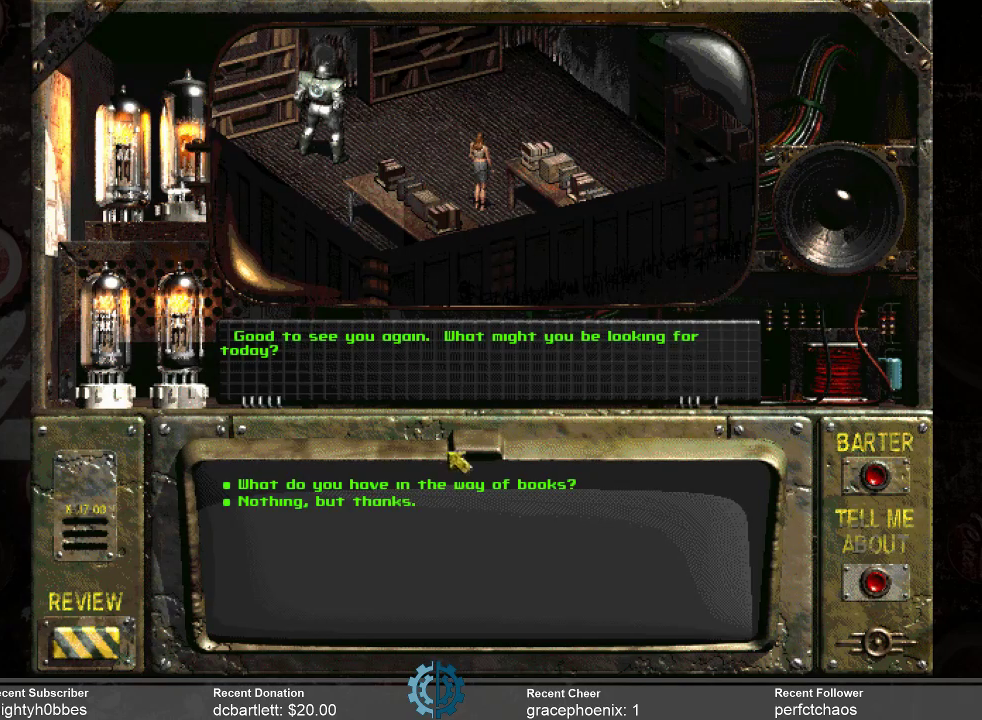
{"keys": [], "mouse": ["left"], "events": [[466, "mouse_left", "down"]]}
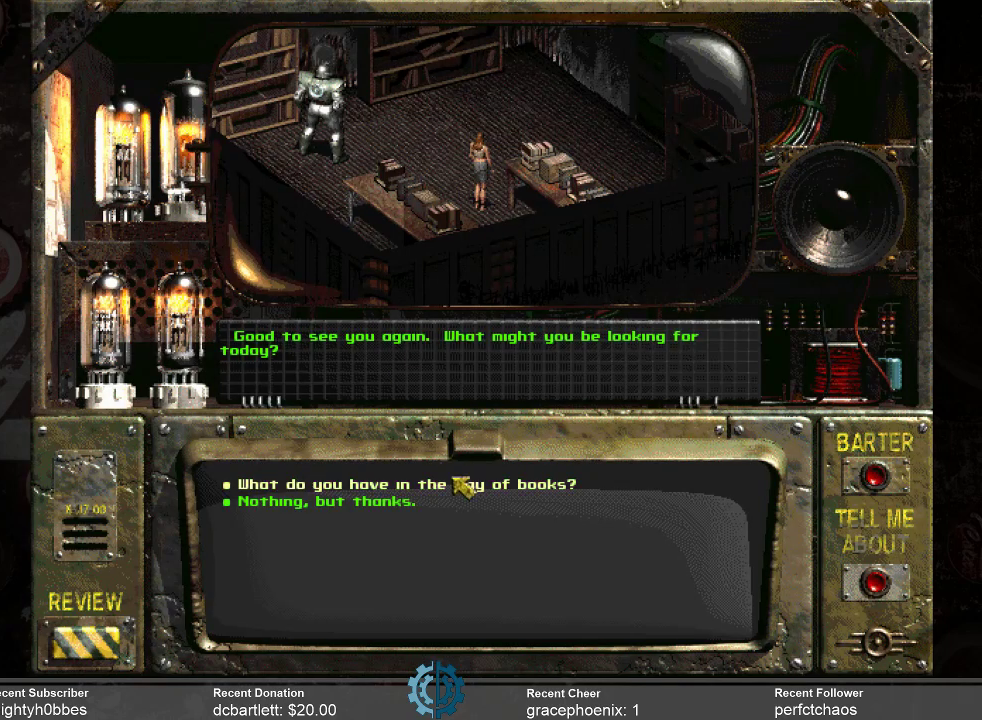
{"keys": [], "mouse": [], "events": [[66, "mouse_left", "up"]]}
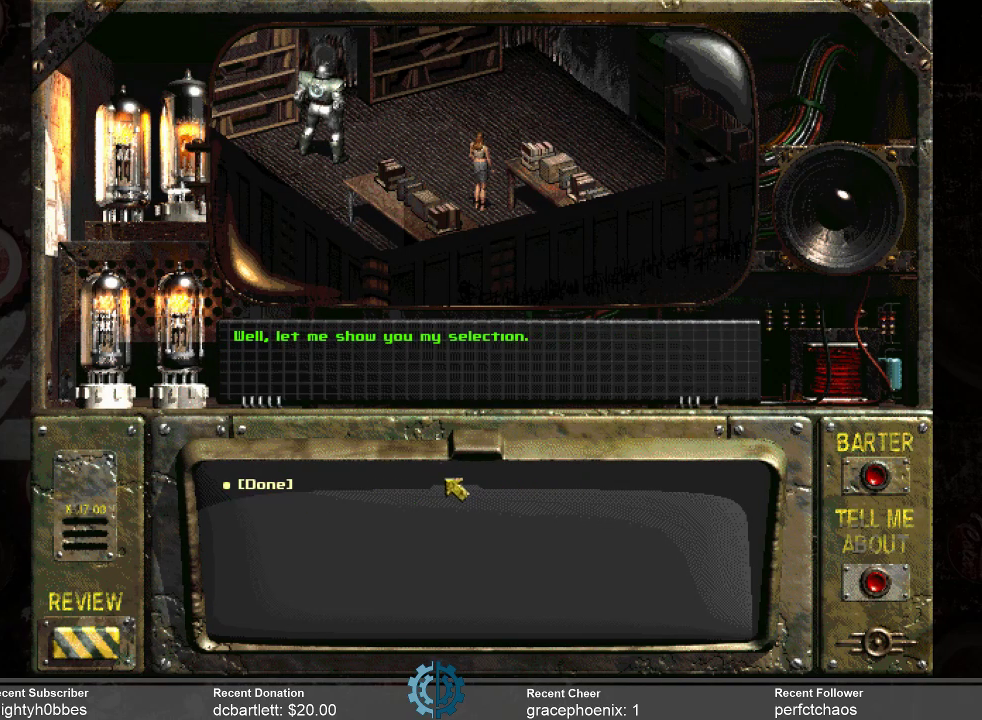
{"keys": [], "mouse": [], "events": [[366, "mouse_left", "down"], [400, "mouse_left", "up"]]}
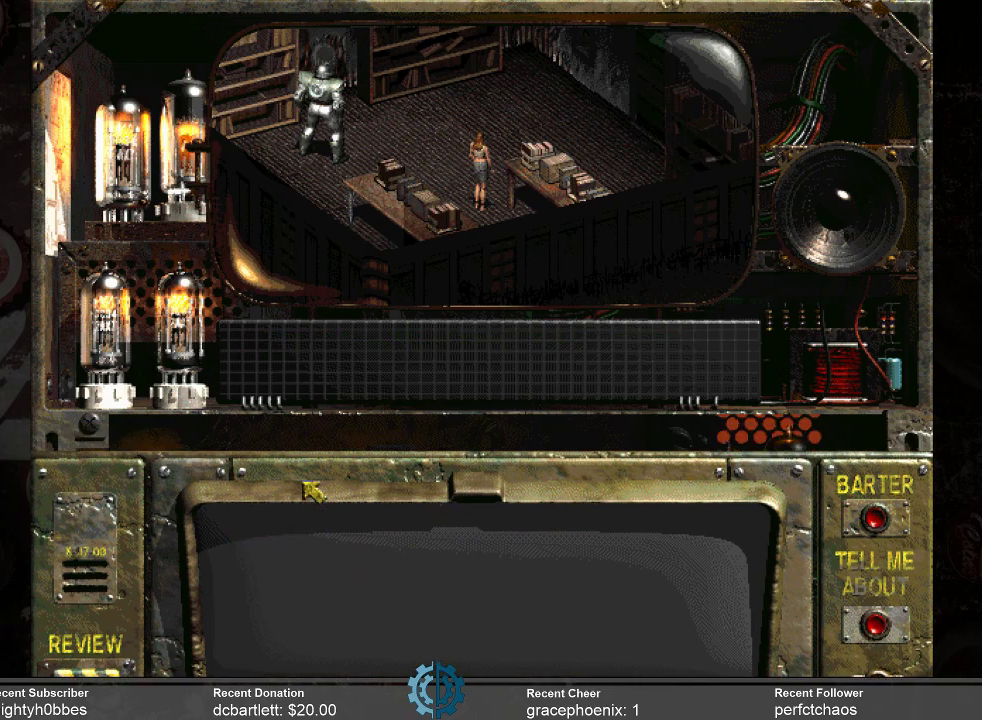
{"keys": [], "mouse": [], "events": []}
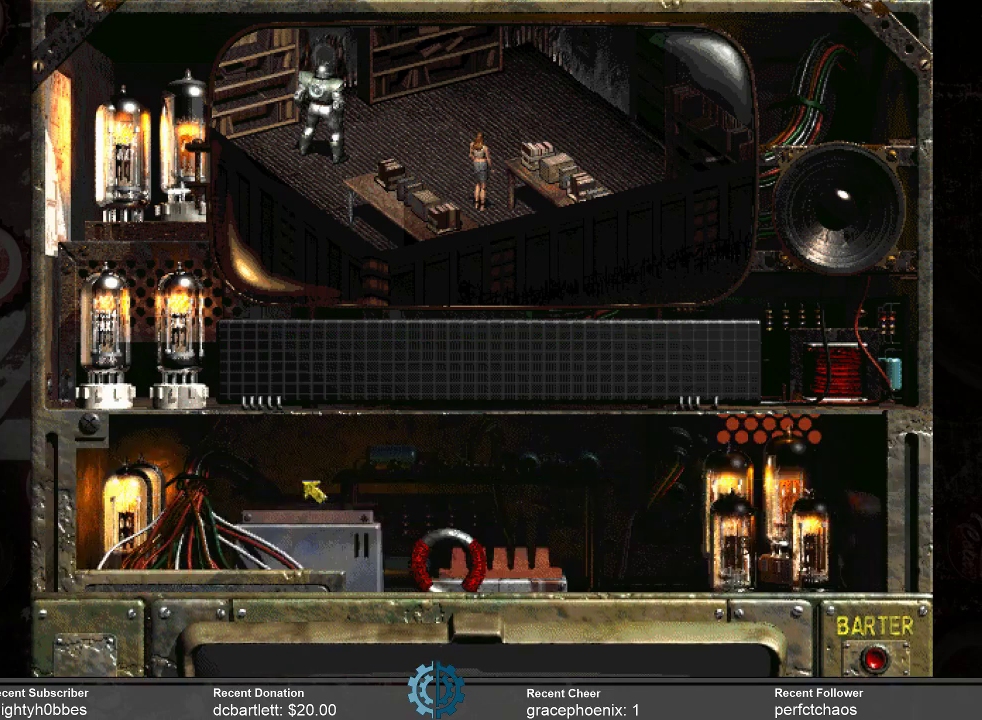
{"keys": [], "mouse": [], "events": []}
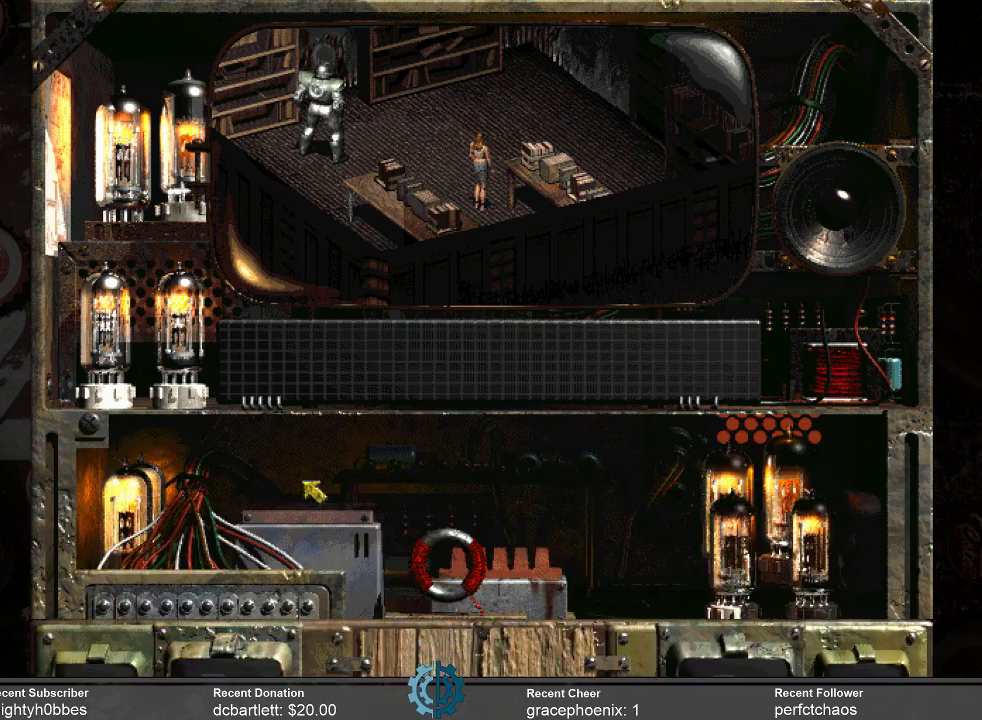
{"keys": [], "mouse": [], "events": []}
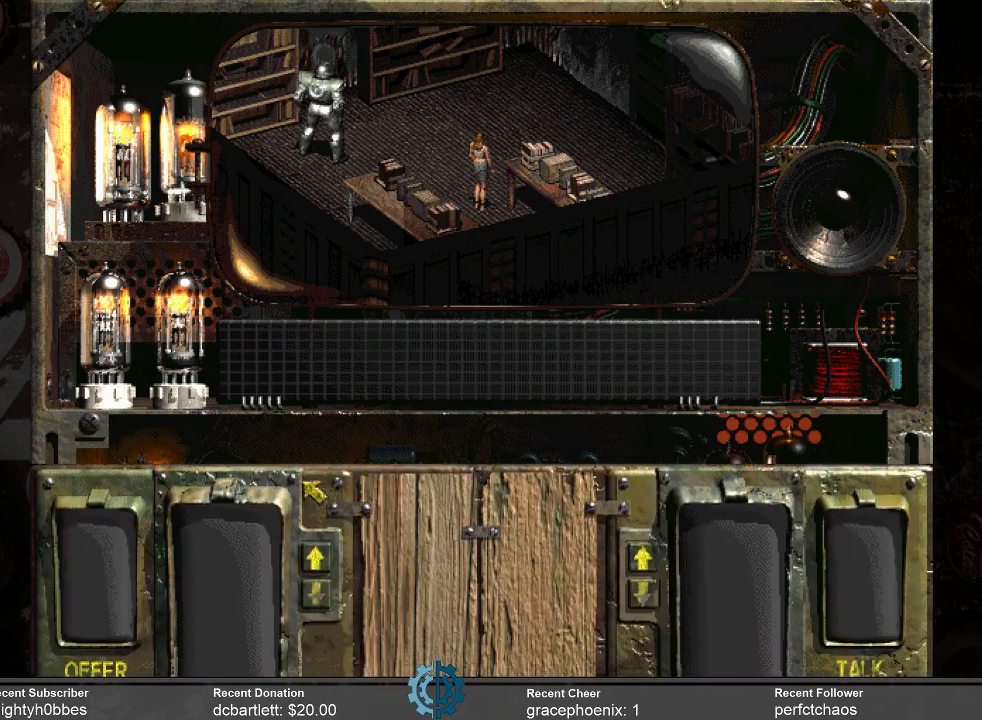
{"keys": [], "mouse": [], "events": []}
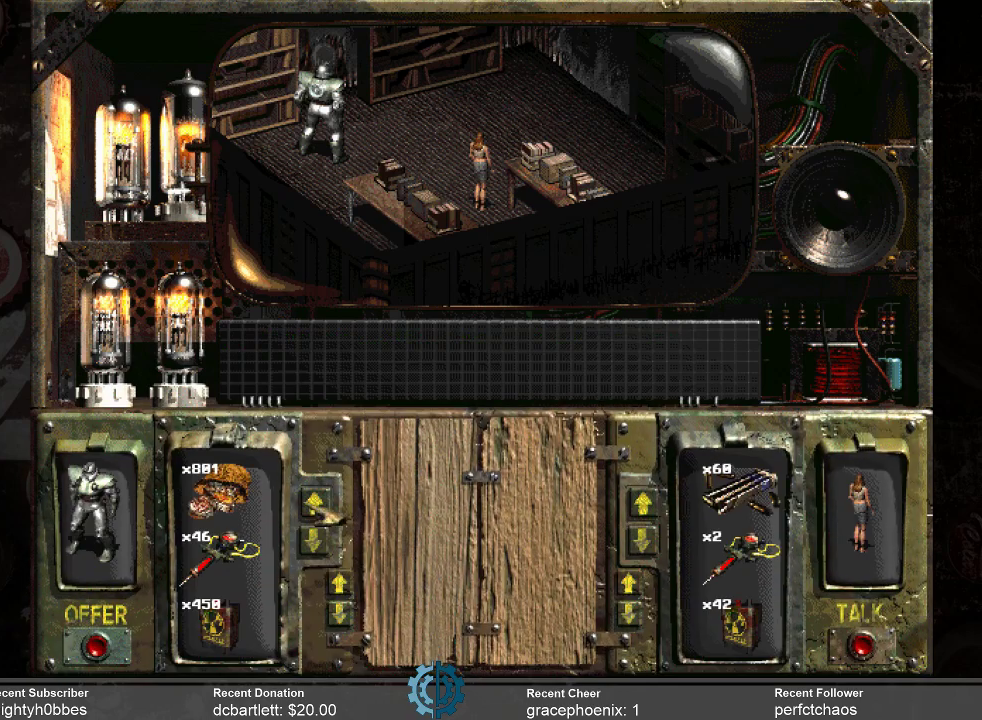
{"keys": [], "mouse": [], "events": []}
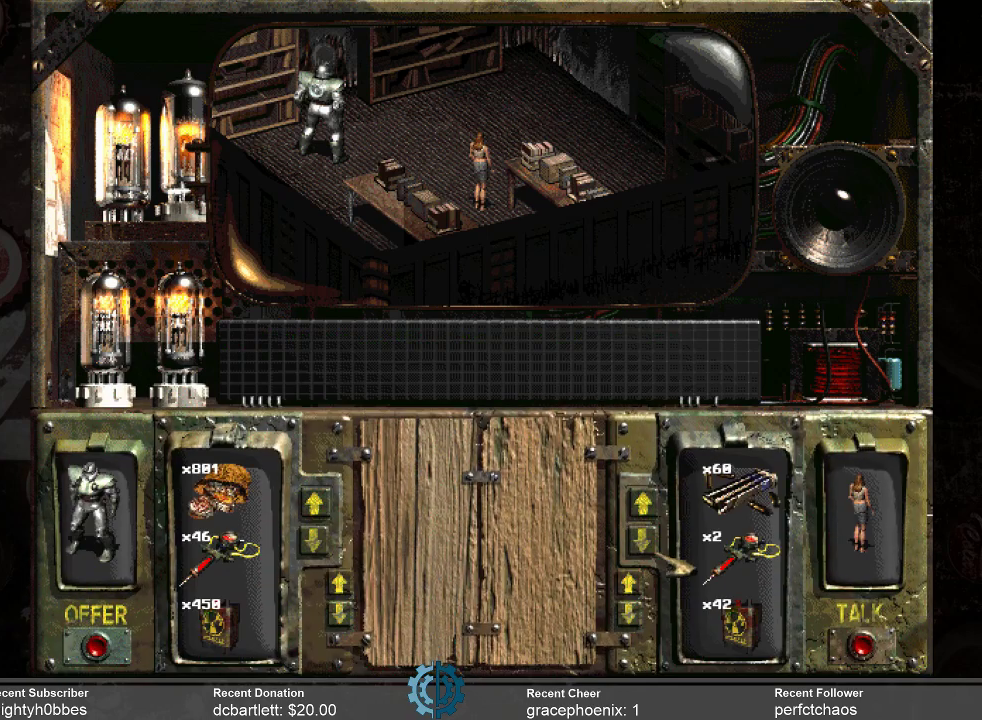
{"keys": [], "mouse": [], "events": []}
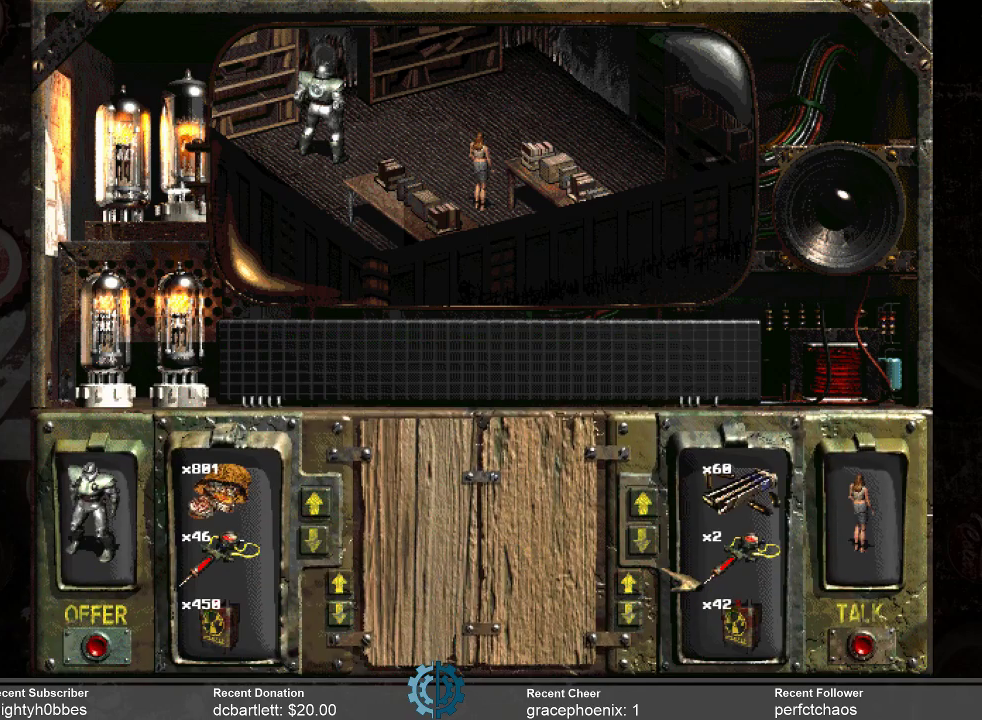
{"keys": [], "mouse": [], "events": []}
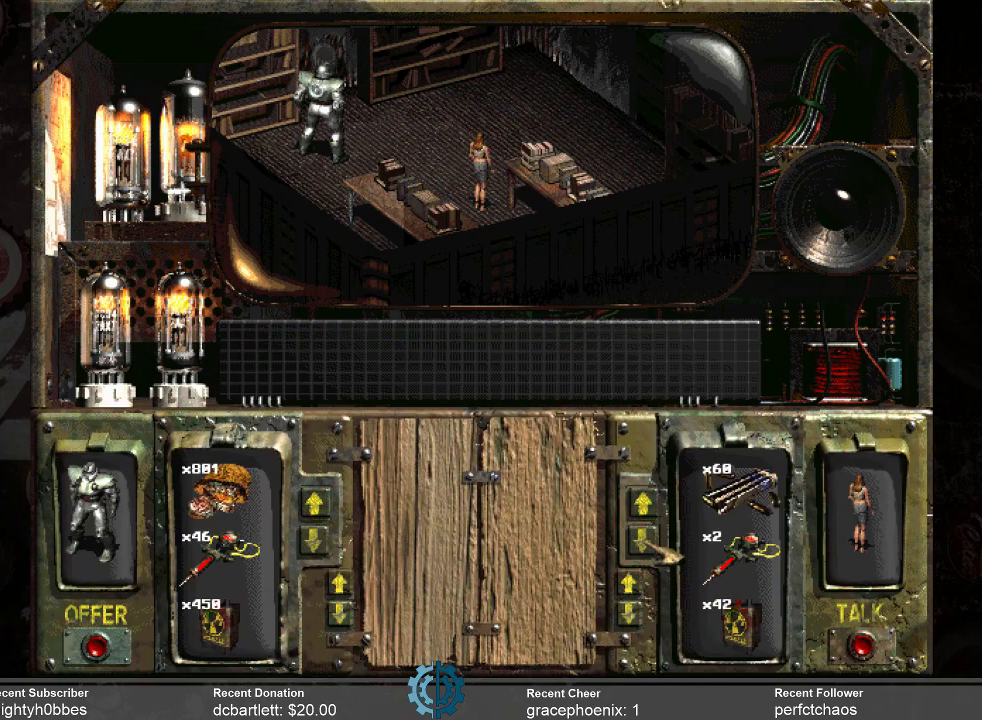
{"keys": [], "mouse": ["left"], "events": [[500, "mouse_left", "down"]]}
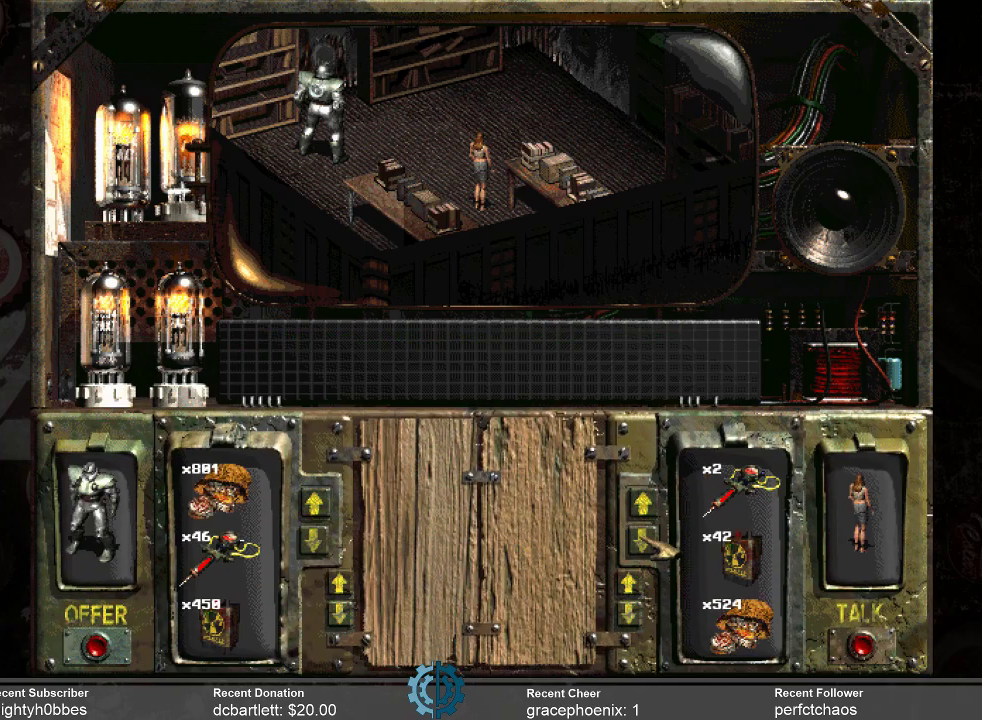
{"keys": [], "mouse": [], "events": [[33, "mouse_left", "up"], [166, "mouse_left", "down"], [266, "mouse_left", "up"]]}
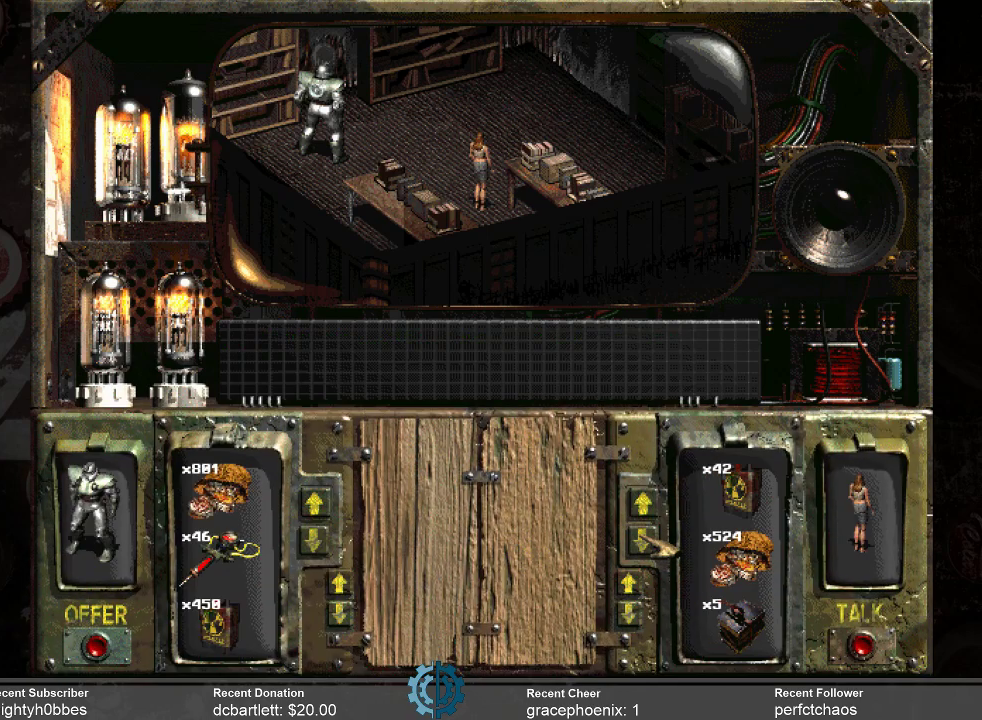
{"keys": [], "mouse": [], "events": [[133, "mouse_left", "down"], [233, "mouse_left", "up"]]}
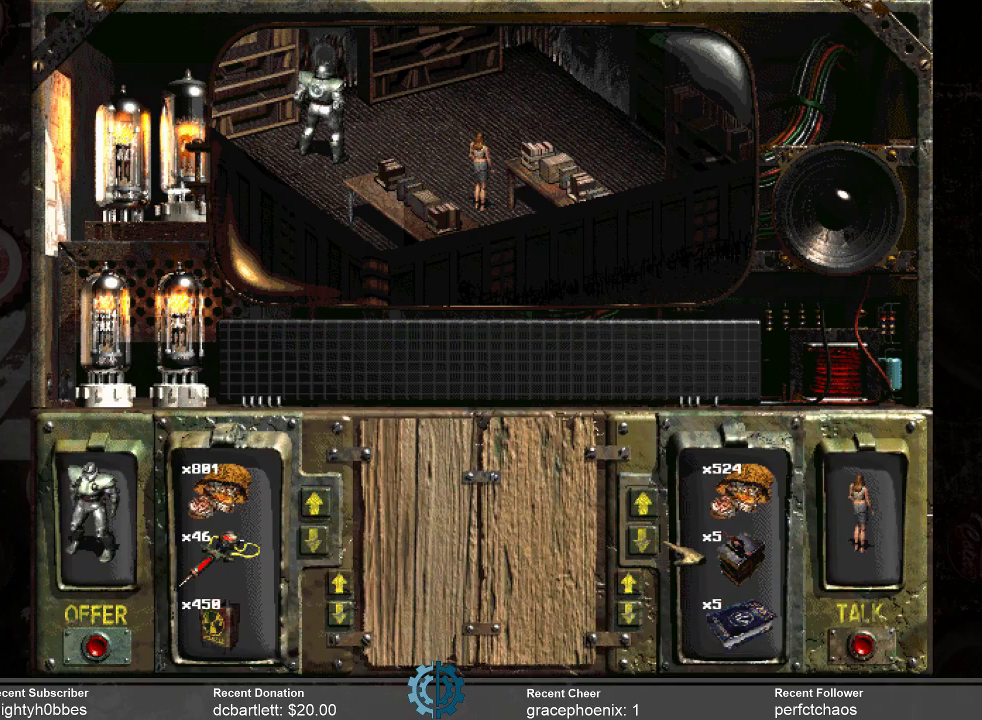
{"keys": [], "mouse": [], "events": []}
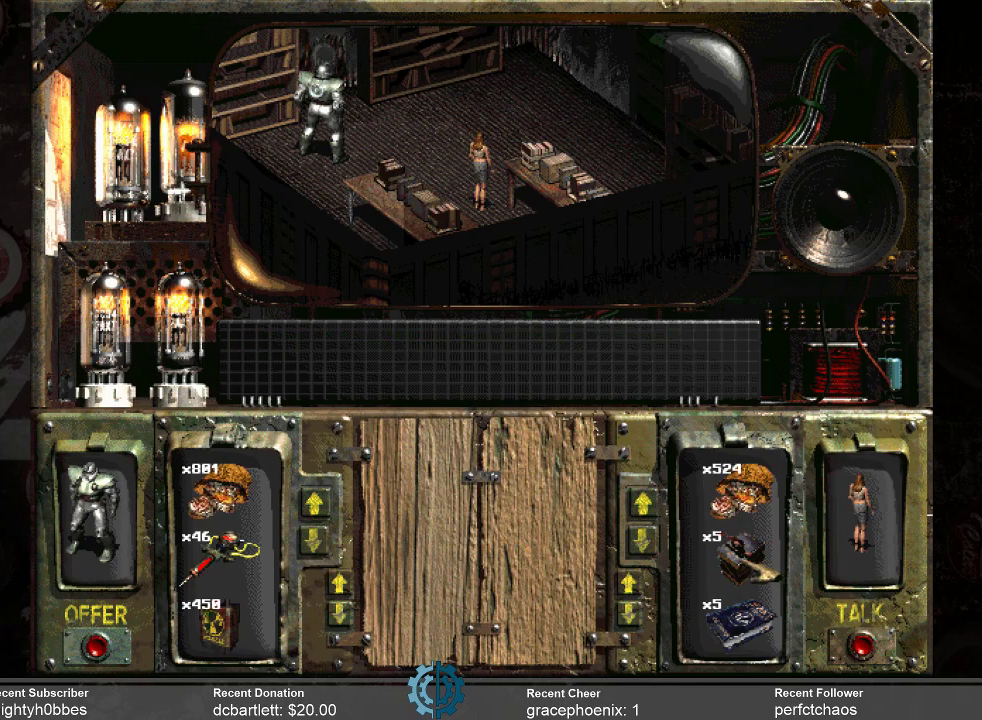
{"keys": [], "mouse": [], "events": []}
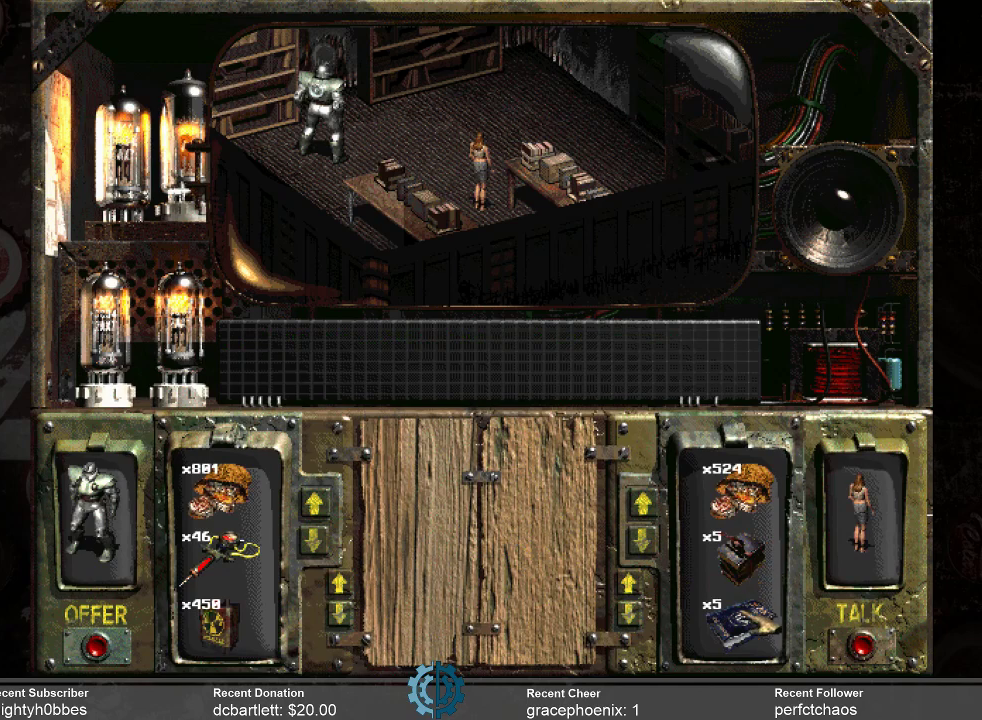
{"keys": [], "mouse": [], "events": []}
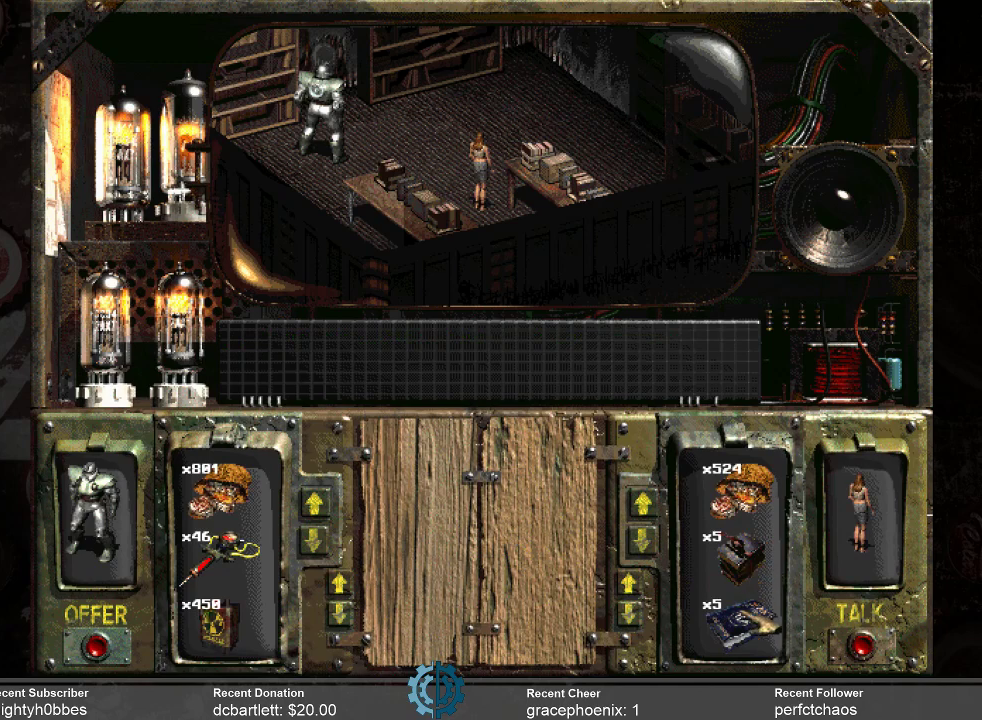
{"keys": [], "mouse": ["left"], "events": [[400, "mouse_left", "down"]]}
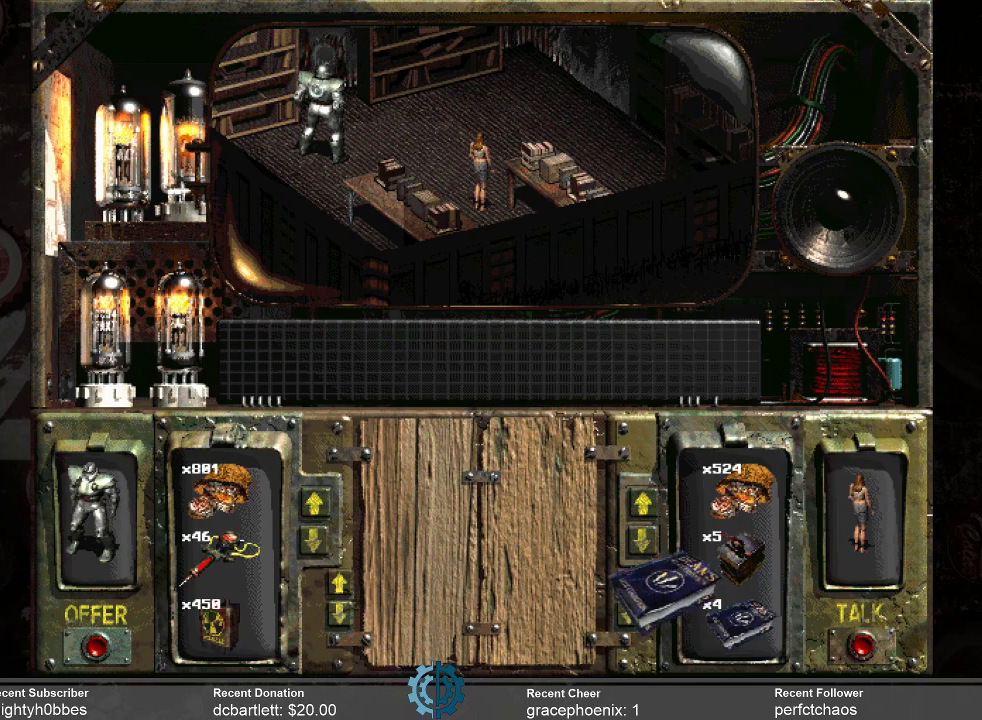
{"keys": [], "mouse": [], "events": [[466, "mouse_left", "up"]]}
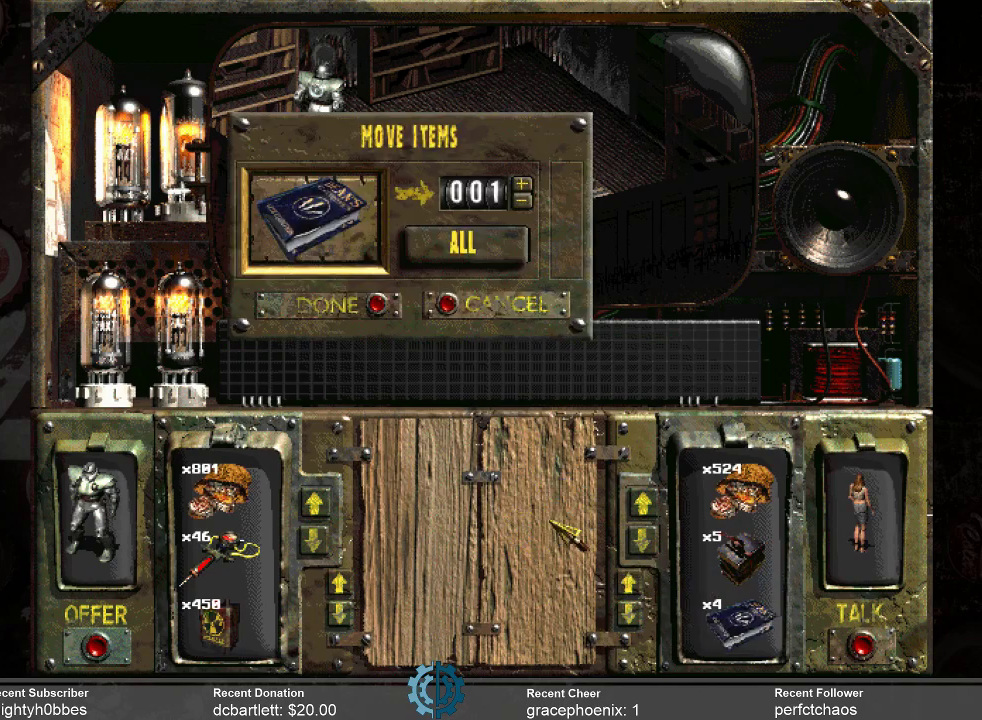
{"keys": [], "mouse": [], "events": []}
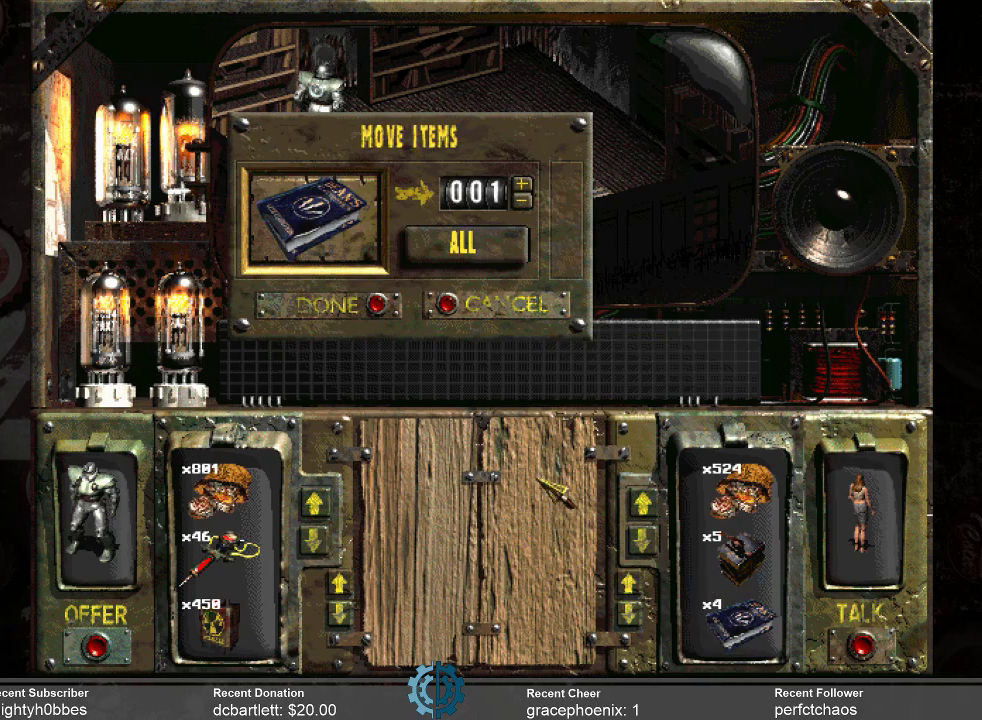
{"keys": [], "mouse": [], "events": []}